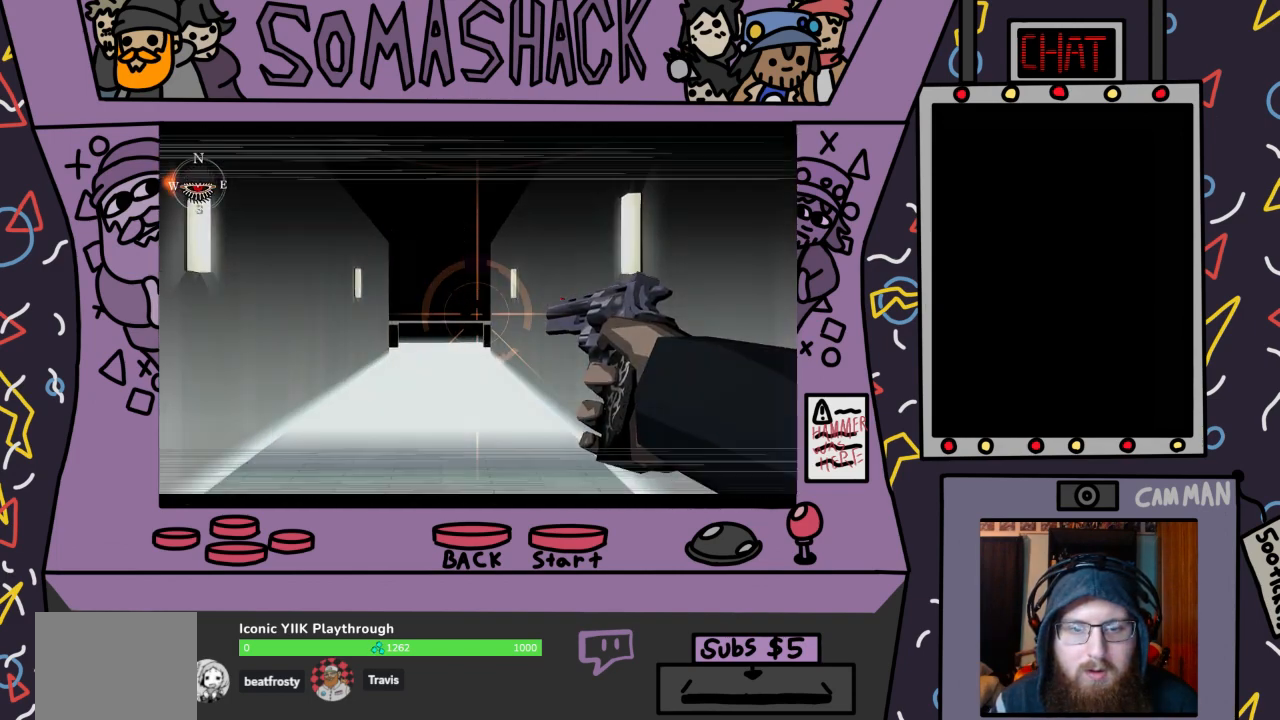
Gameplay with a controller (PlayStation layout); each line is a JSON object with the inputs held at the frame after it. "events" lists button and stick changes between this image and that frame as [ms after this image, input, new state], when the widget could be followed in between.
{"buttons": [], "left_stick": "center", "right_stick": "center", "events": [[167, "L2", "up"], [300, "R2", "up"]]}
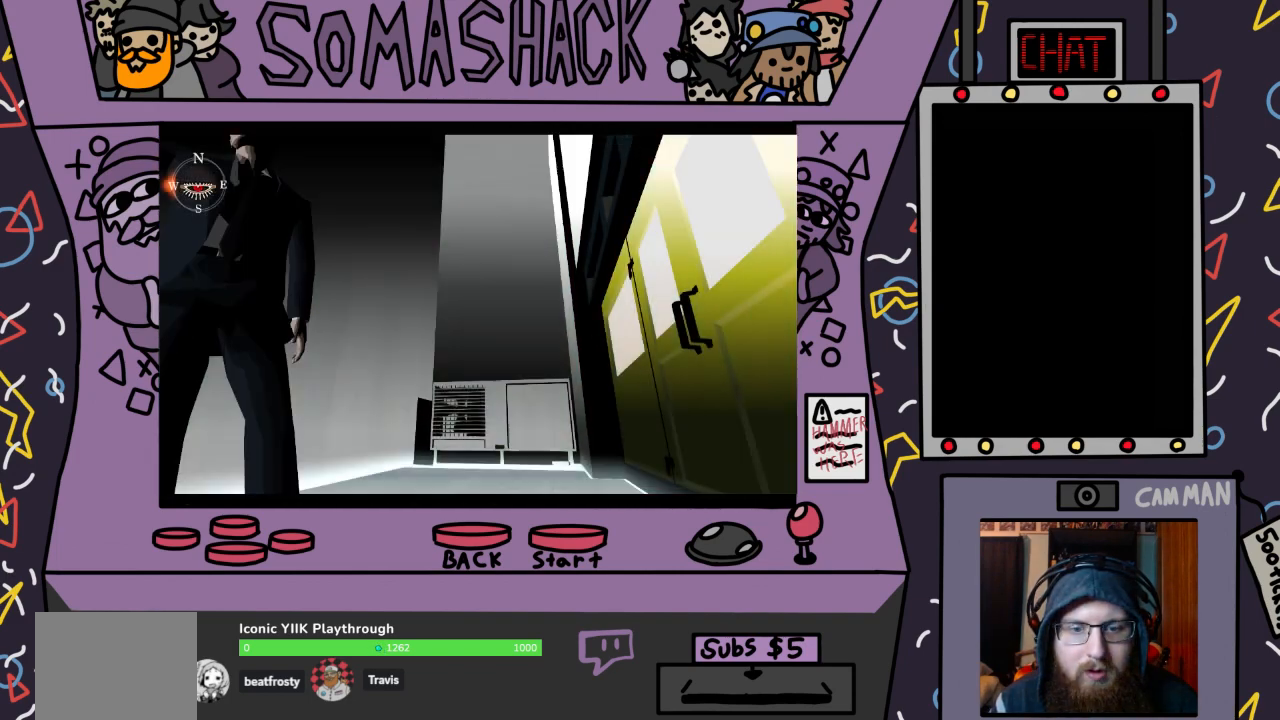
{"buttons": ["CROSS"], "left_stick": "center", "right_stick": "center", "events": [[100, "CROSS", "down"]]}
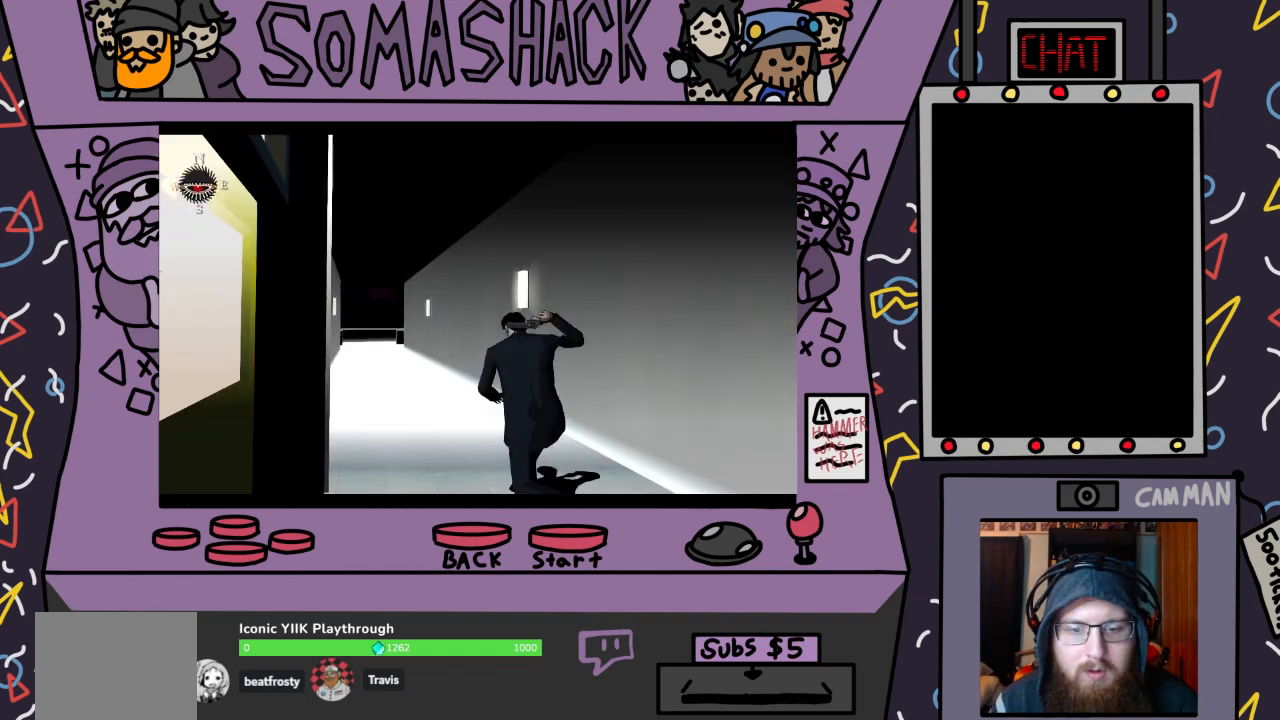
{"buttons": ["CROSS"], "left_stick": "center", "right_stick": "center", "events": []}
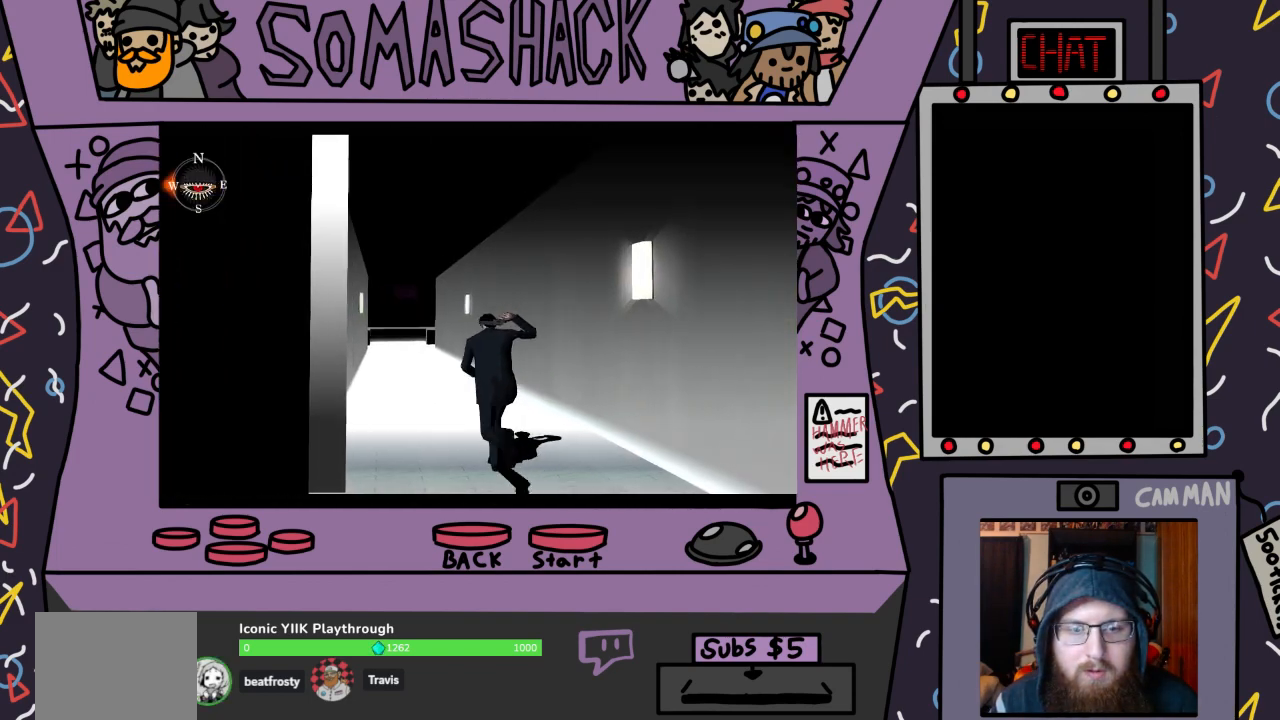
{"buttons": ["CROSS"], "left_stick": "center", "right_stick": "center", "events": []}
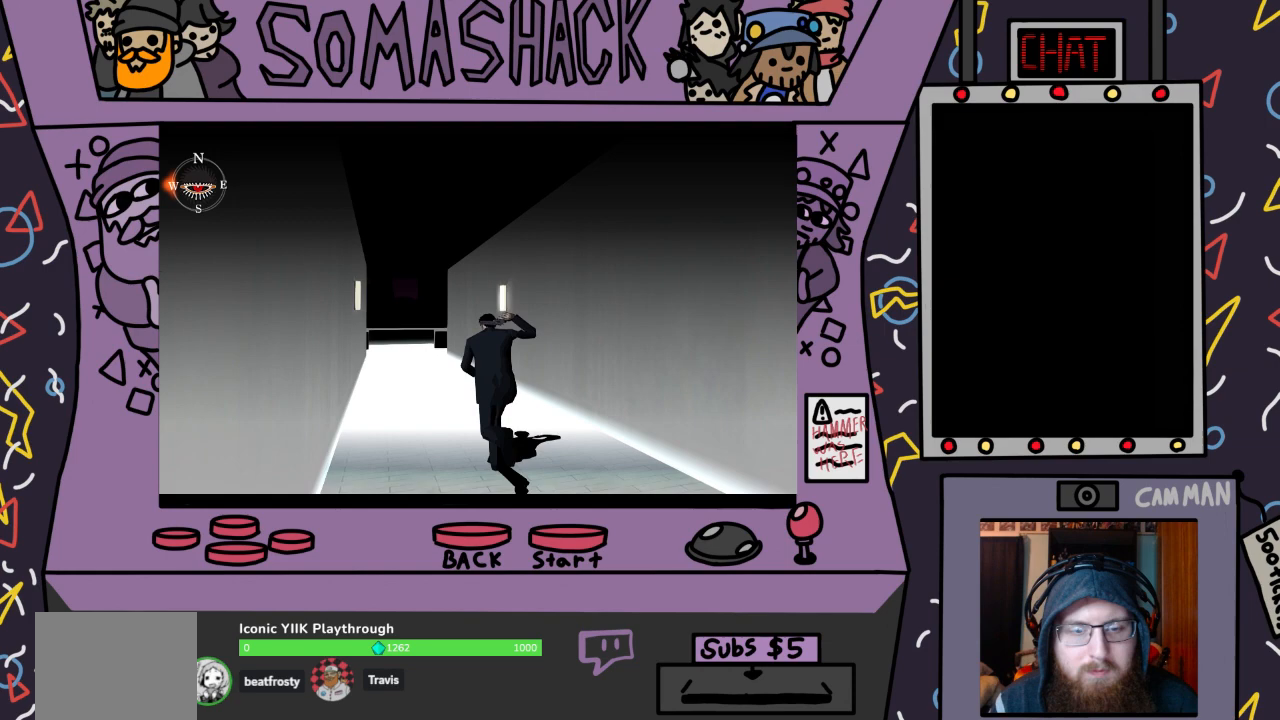
{"buttons": ["CROSS"], "left_stick": "center", "right_stick": "center", "events": []}
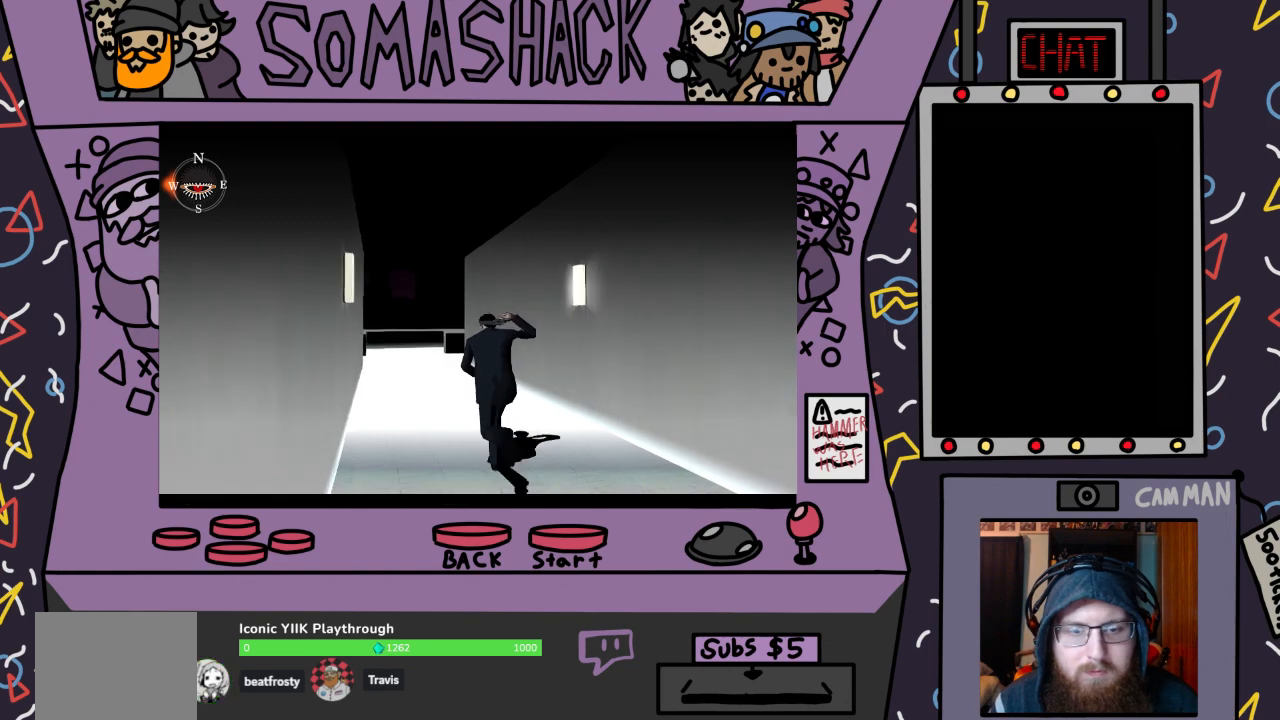
{"buttons": ["CROSS"], "left_stick": "center", "right_stick": "center", "events": []}
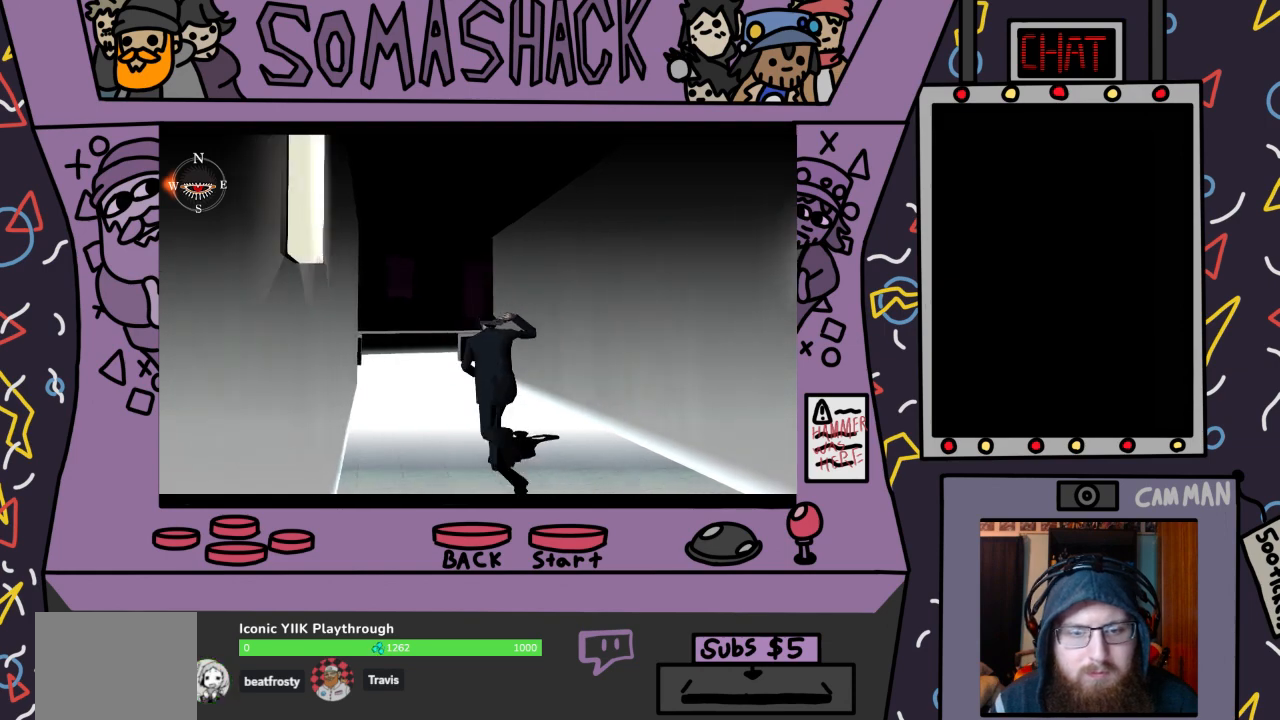
{"buttons": ["CROSS"], "left_stick": "center", "right_stick": "center", "events": []}
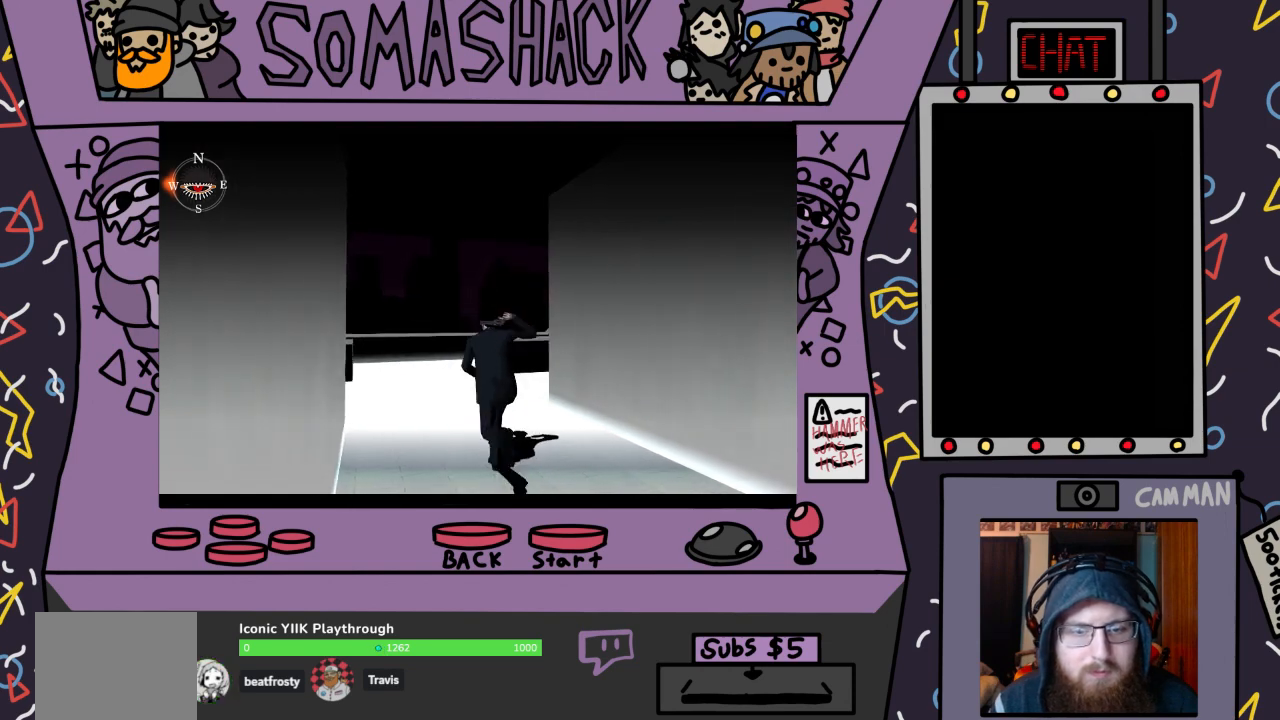
{"buttons": ["CROSS"], "left_stick": "center", "right_stick": "center", "events": []}
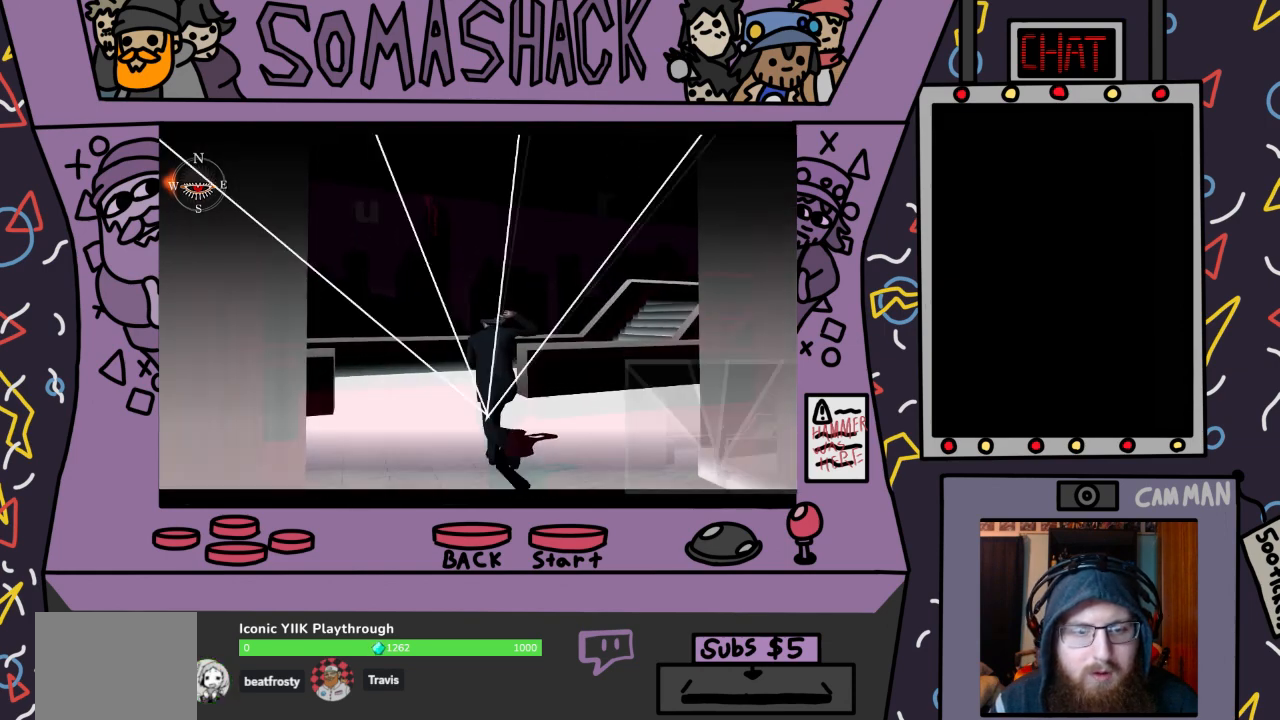
{"buttons": [], "left_stick": "center", "right_stick": "center", "events": [[67, "CROSS", "up"]]}
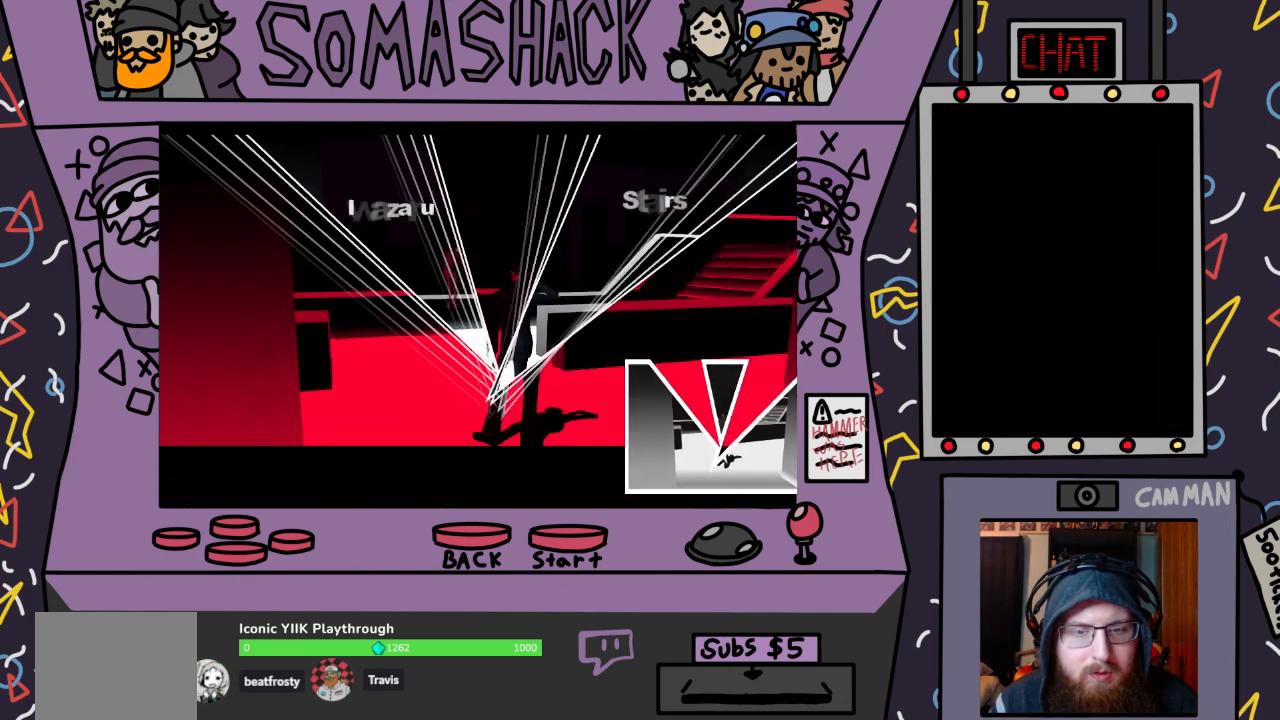
{"buttons": [], "left_stick": "up-right", "right_stick": "center", "events": [[433, "left_stick", "up-right"]]}
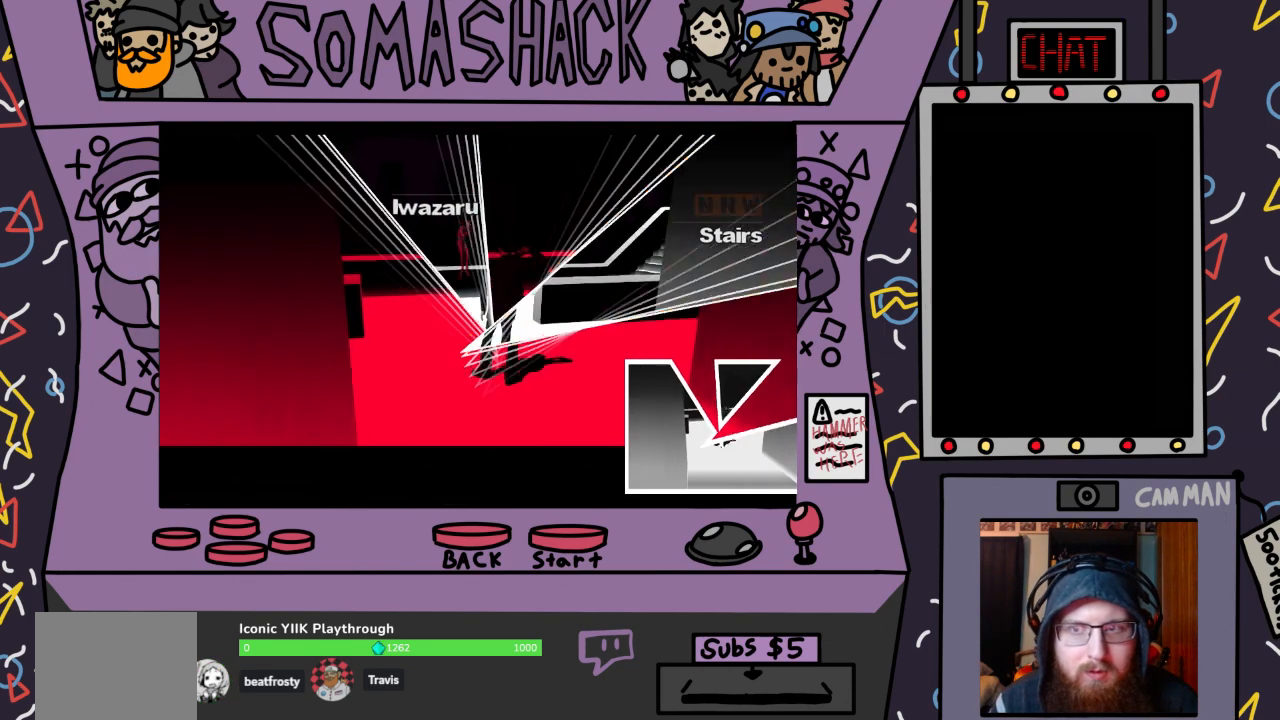
{"buttons": [], "left_stick": "up-right", "right_stick": "center", "events": []}
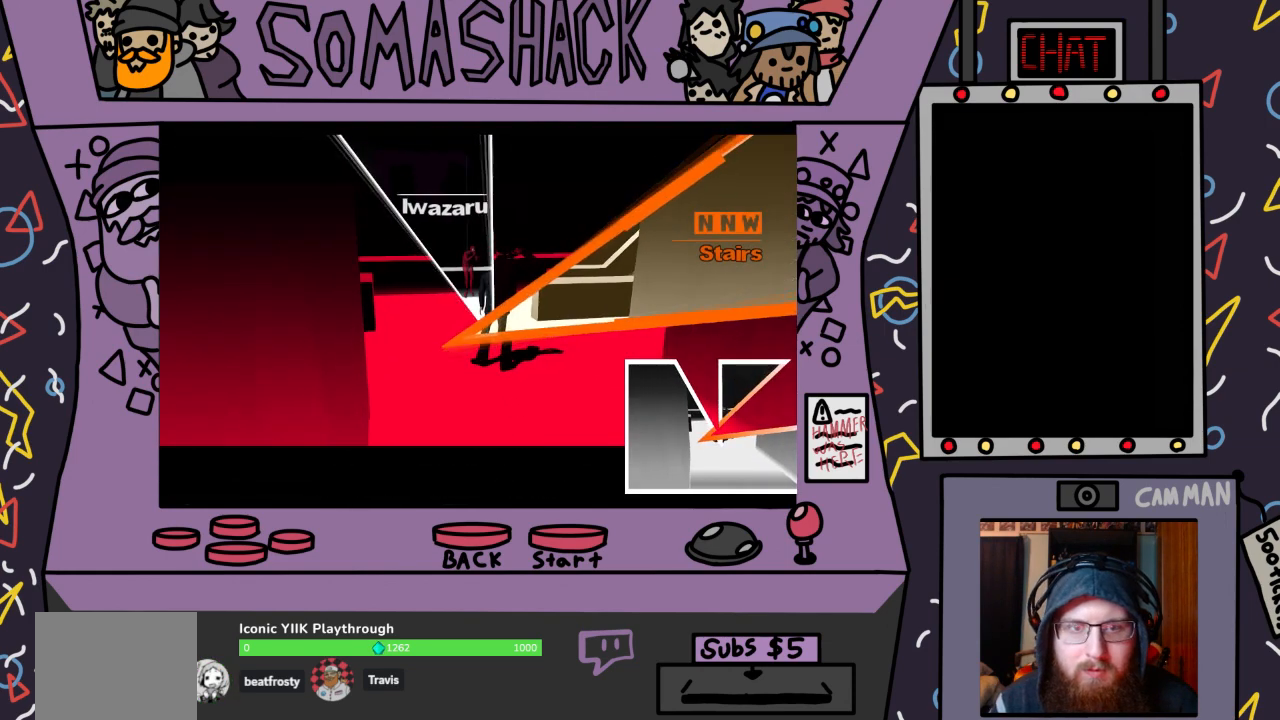
{"buttons": [], "left_stick": "up-left", "right_stick": "center", "events": [[167, "left_stick", "up-left"]]}
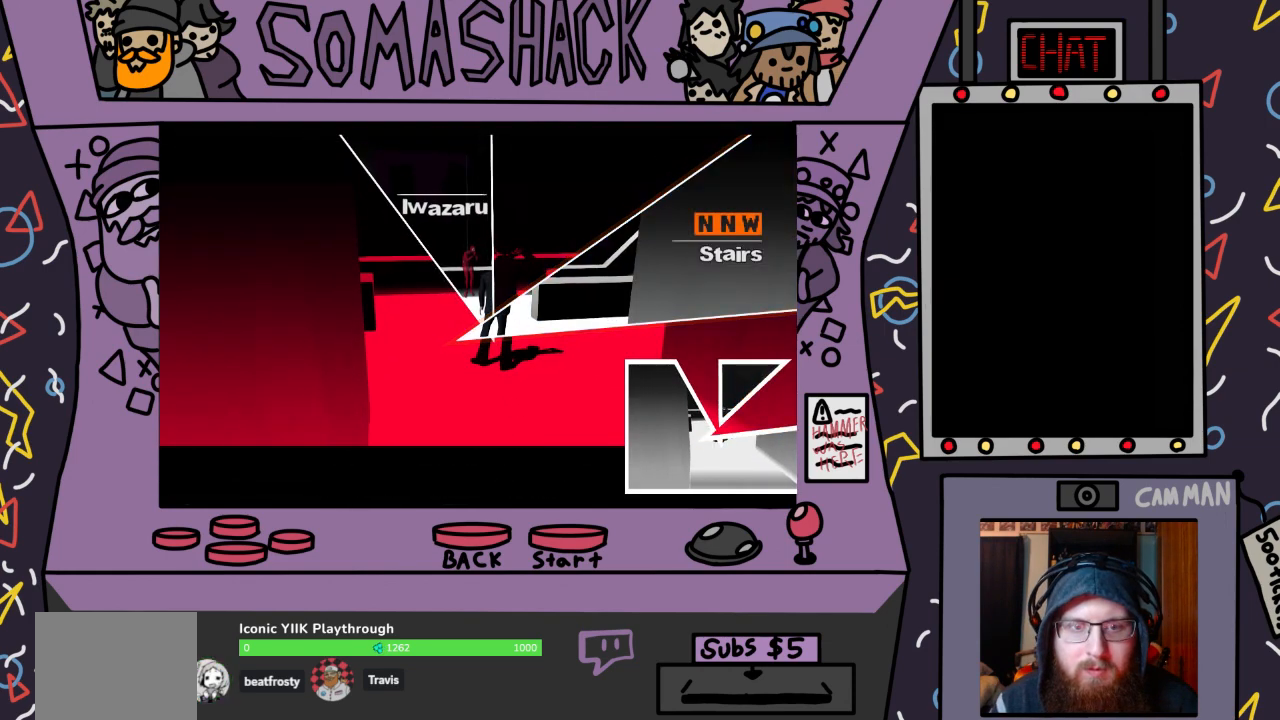
{"buttons": [], "left_stick": "left", "right_stick": "center", "events": [[333, "left_stick", "left"]]}
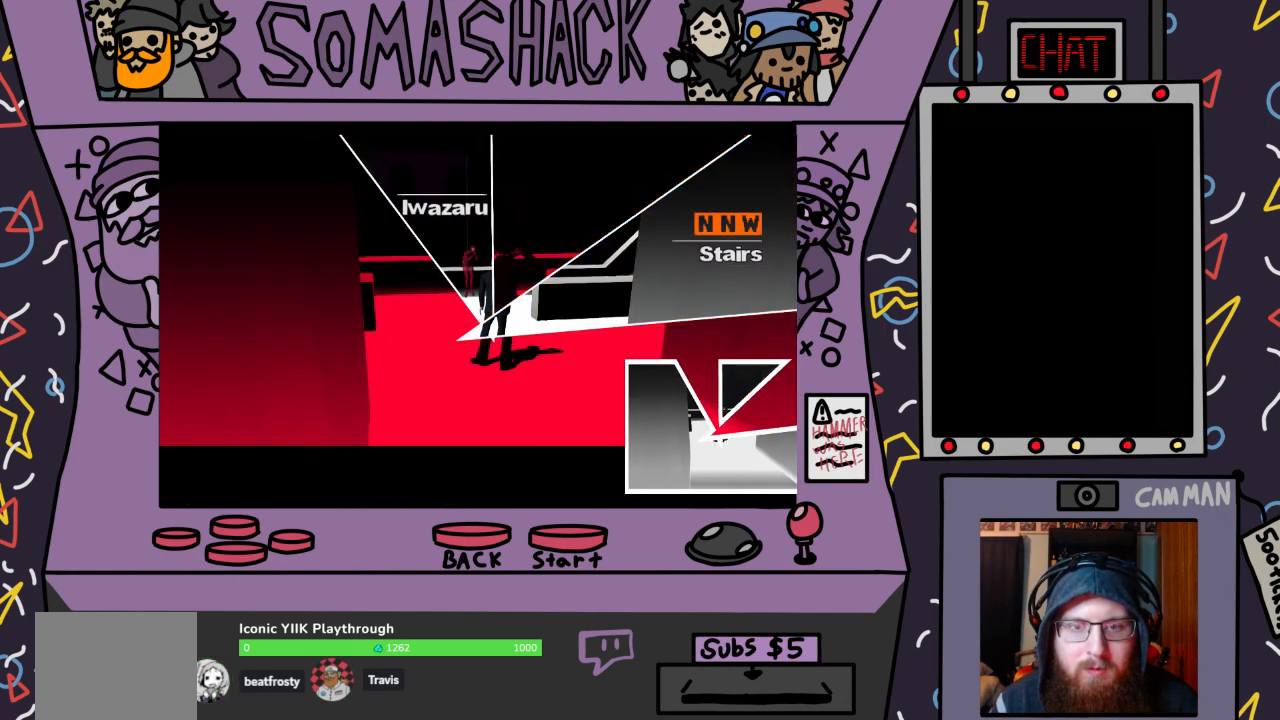
{"buttons": [], "left_stick": "up-left", "right_stick": "center", "events": [[200, "left_stick", "down-left"], [400, "left_stick", "up-left"]]}
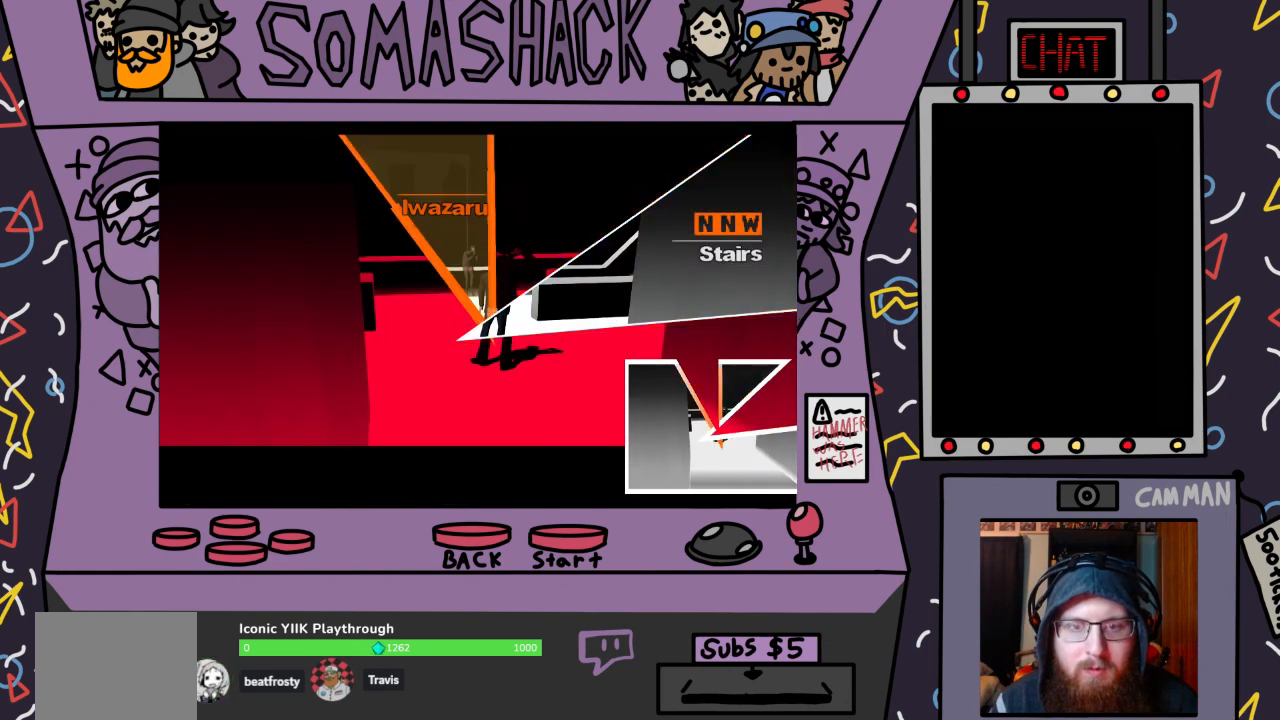
{"buttons": ["CROSS"], "left_stick": "up", "right_stick": "center", "events": [[67, "left_stick", "up"], [333, "CROSS", "down"]]}
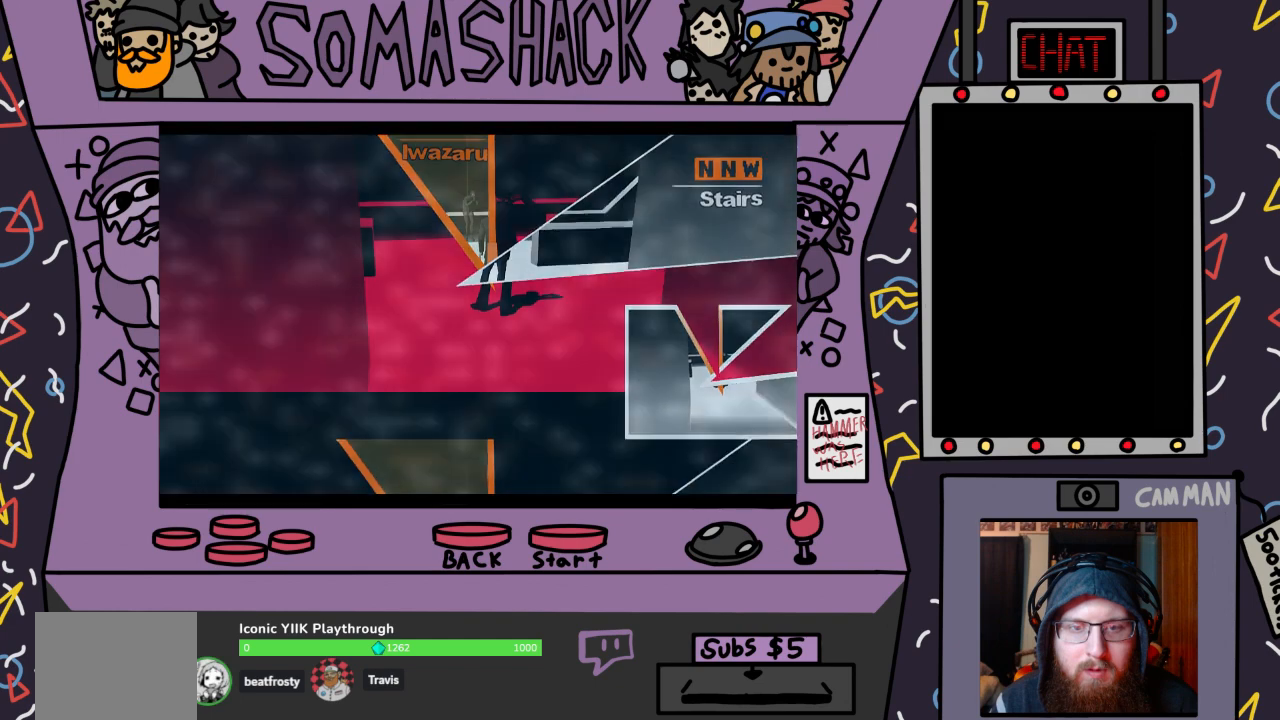
{"buttons": [], "left_stick": "center", "right_stick": "center", "events": [[100, "left_stick", "center"], [233, "CROSS", "up"]]}